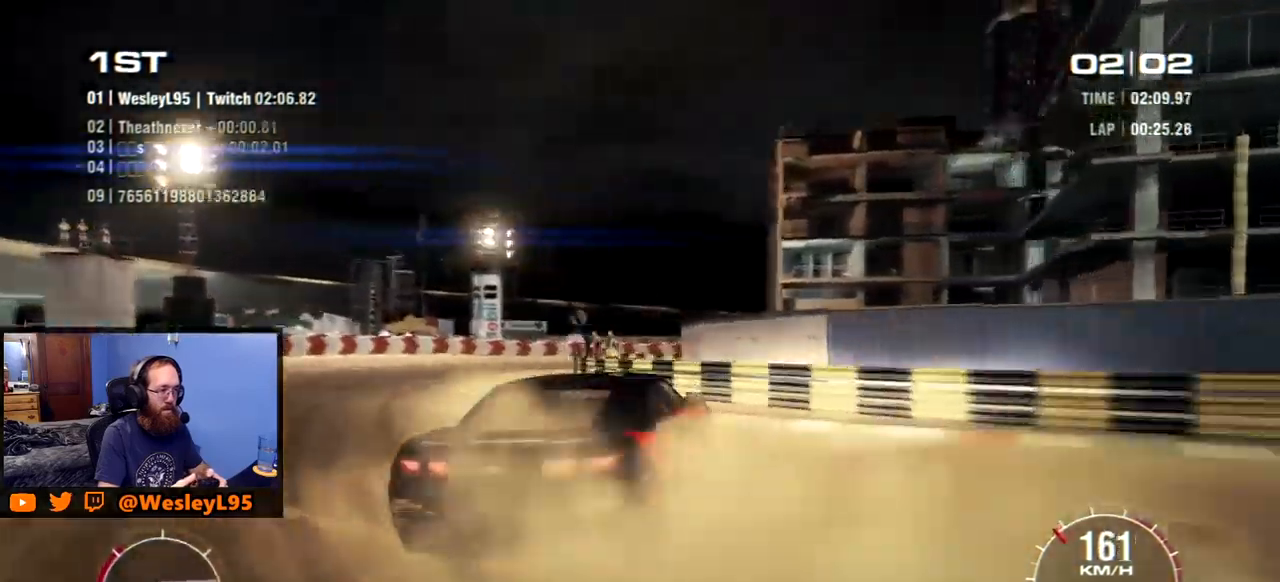
Gameplay with a controller (Xbox layout); each line is a JSON object with the inputs held at the frame after it. "events" lists button and stick changes between this image and that frame as [ms after this image, input, new state], when the widget could be followed in between. Not read: L3 R3 right_stick.
{"buttons": ["R2"], "left_stick": "center", "events": [[33, "left_stick", "left"], [150, "R2", "down"], [317, "left_stick", "center"]]}
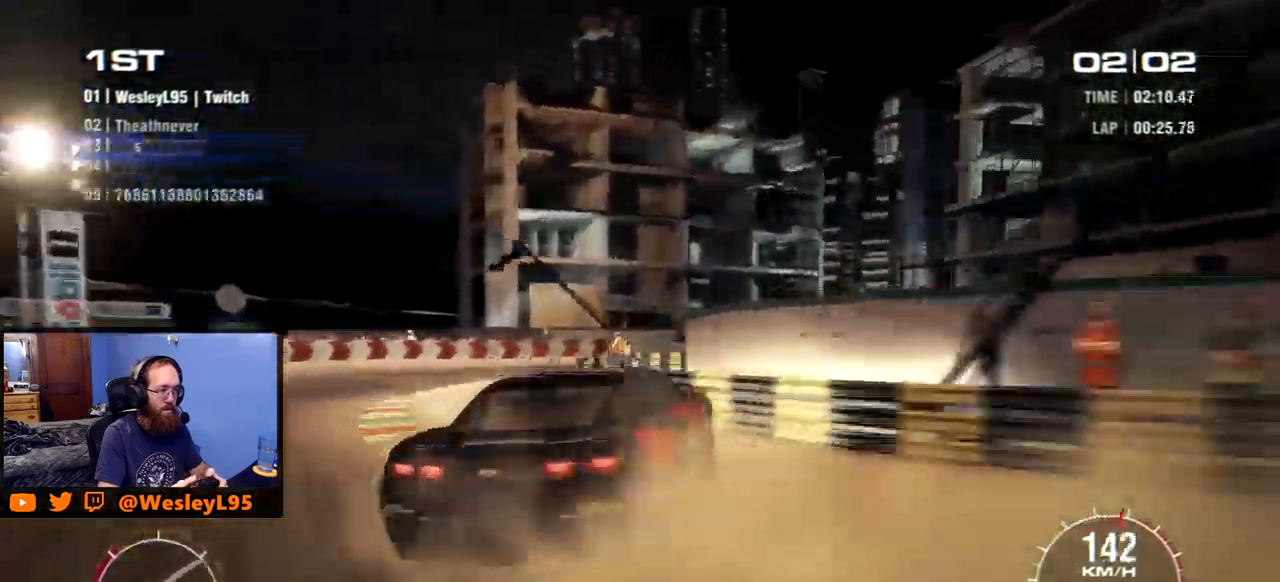
{"buttons": ["R2"], "left_stick": "left", "events": [[167, "left_stick", "left"]]}
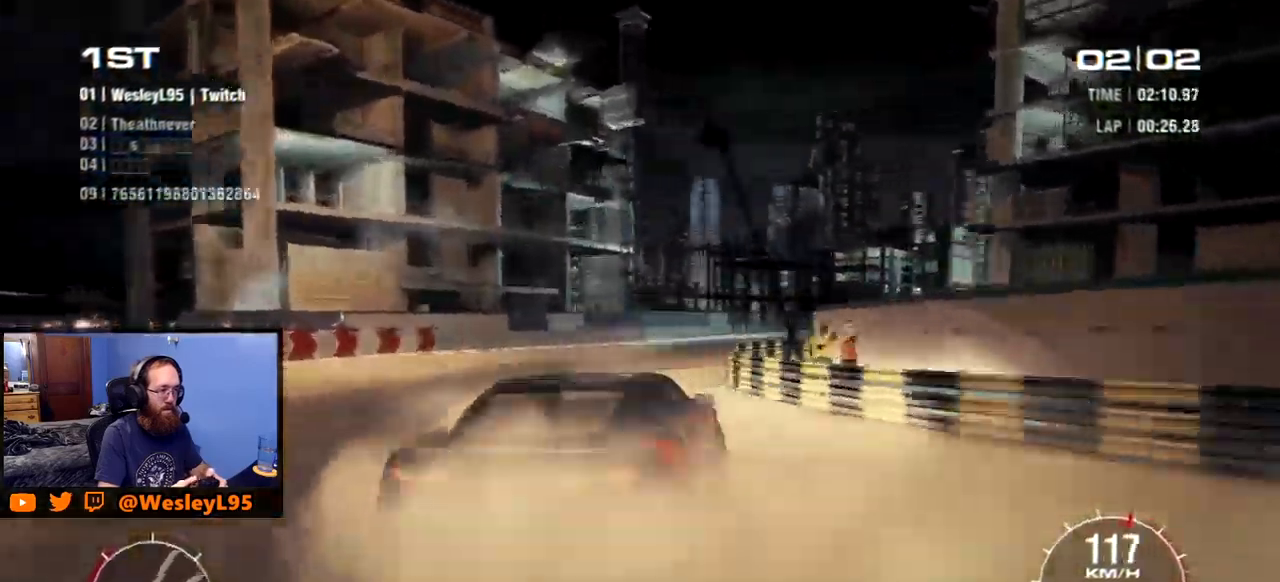
{"buttons": ["R2"], "left_stick": "center", "events": [[383, "left_stick", "center"]]}
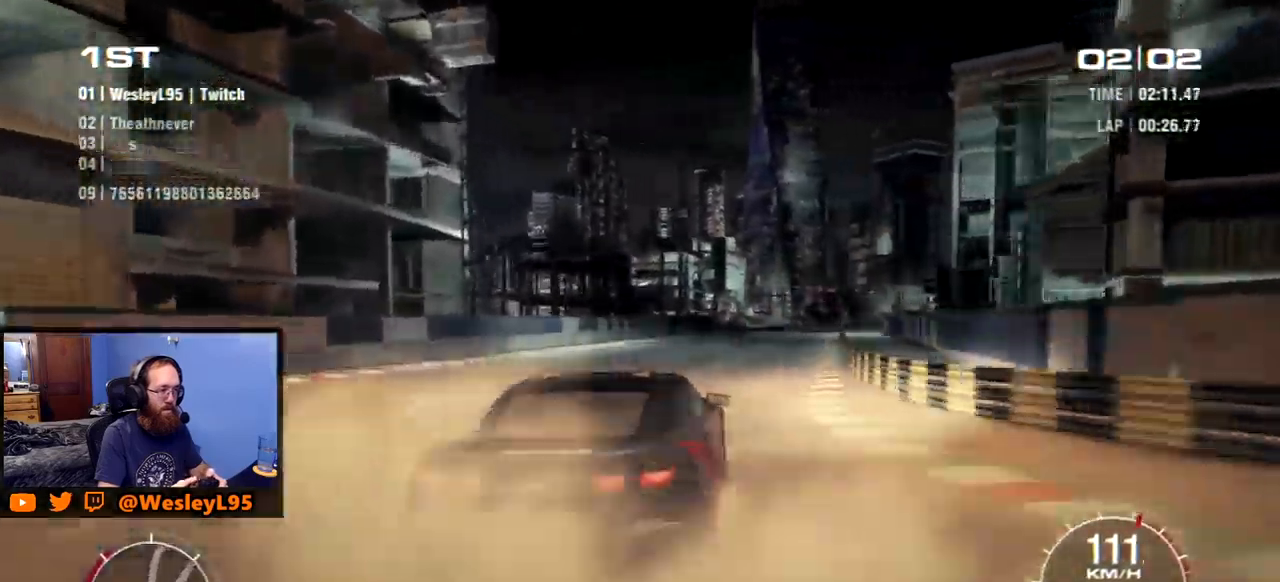
{"buttons": ["R2"], "left_stick": "center", "events": [[100, "left_stick", "left"], [317, "left_stick", "center"]]}
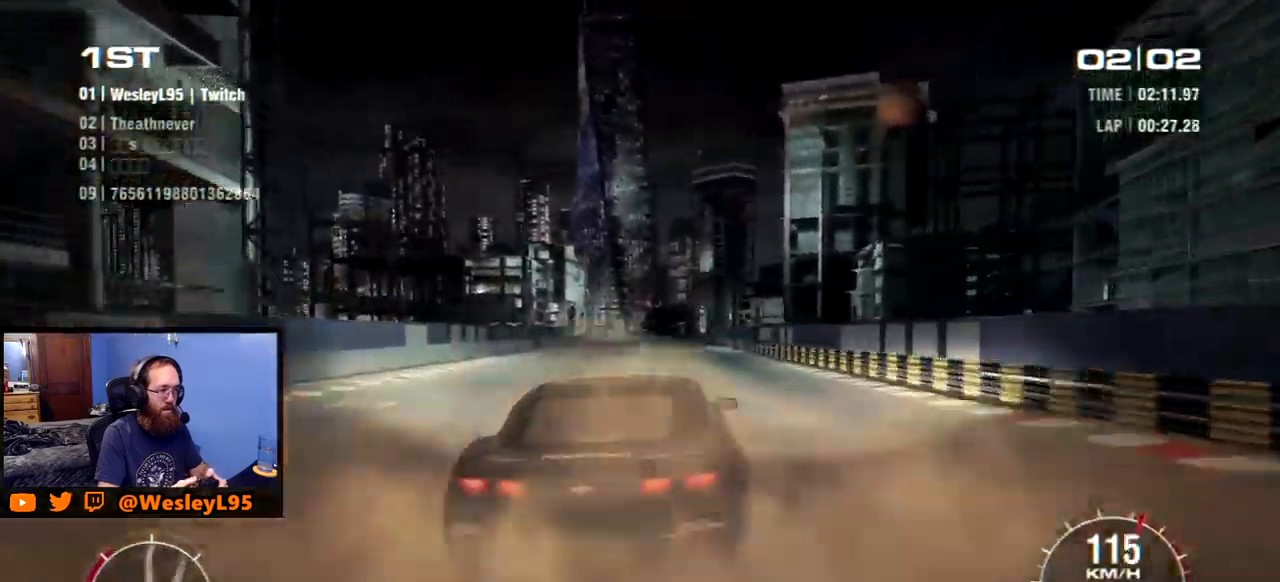
{"buttons": ["R2"], "left_stick": "center", "events": []}
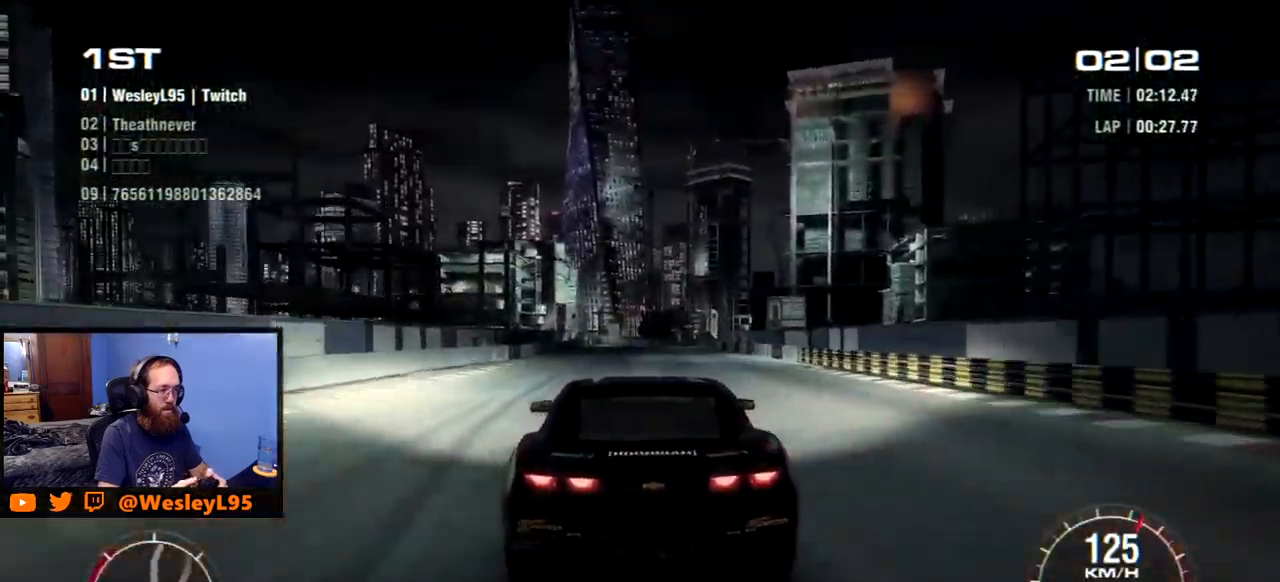
{"buttons": ["R2"], "left_stick": "center", "events": [[50, "left_stick", "right"], [167, "left_stick", "center"]]}
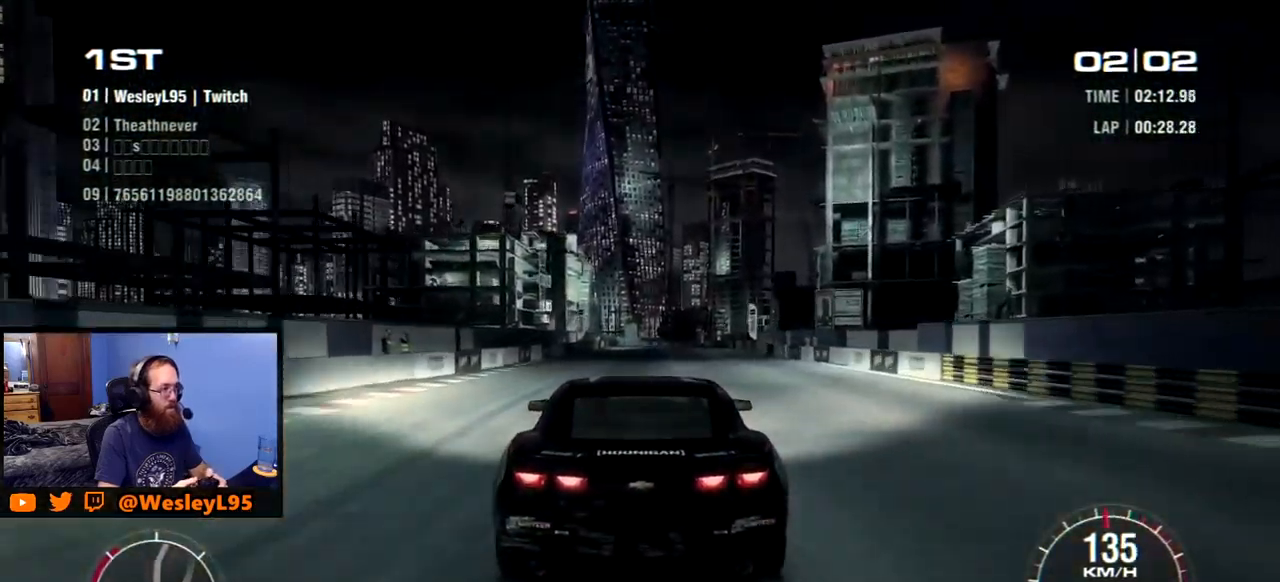
{"buttons": ["R2"], "left_stick": "center", "events": []}
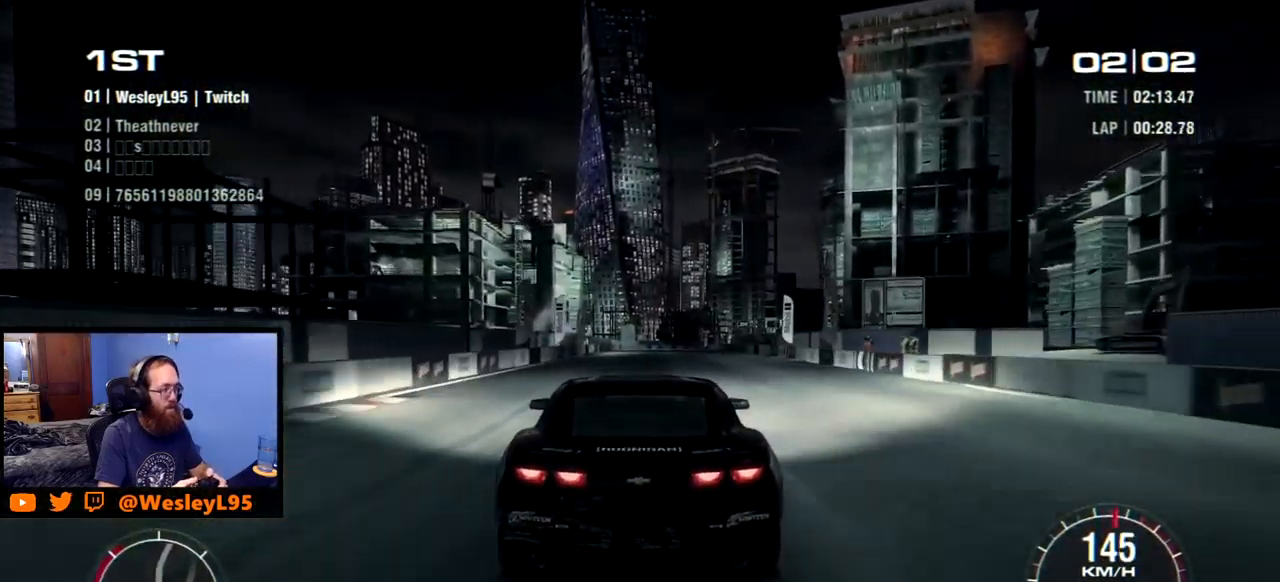
{"buttons": ["R2"], "left_stick": "center", "events": [[200, "left_stick", "right"], [350, "left_stick", "center"]]}
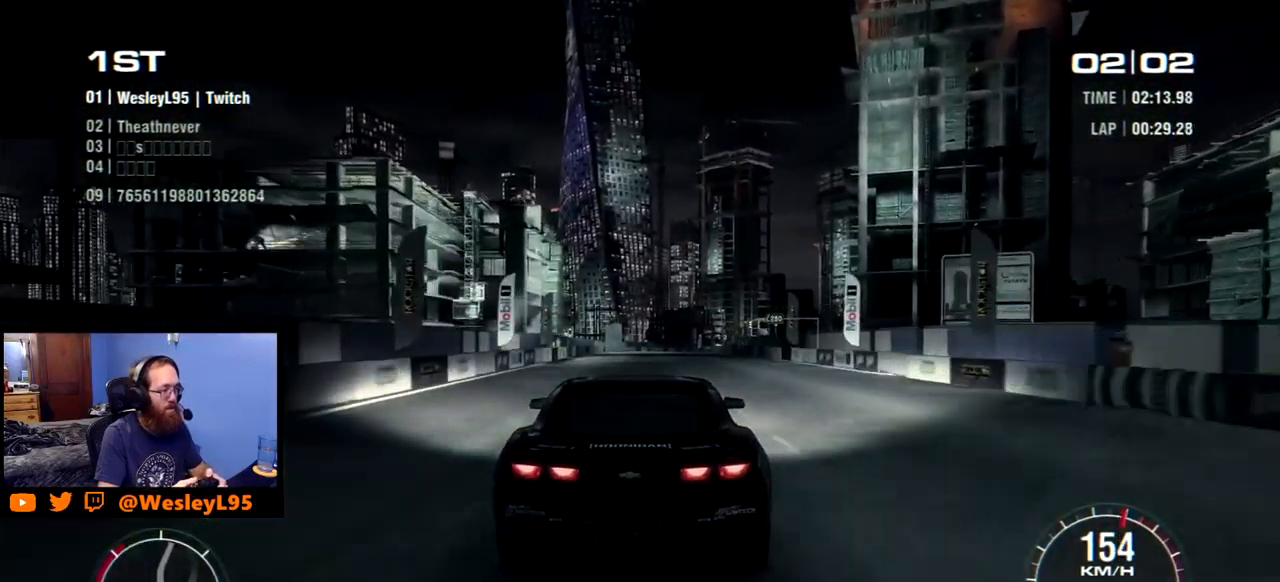
{"buttons": ["R2"], "left_stick": "center", "events": [[267, "left_stick", "down-right"], [400, "left_stick", "center"]]}
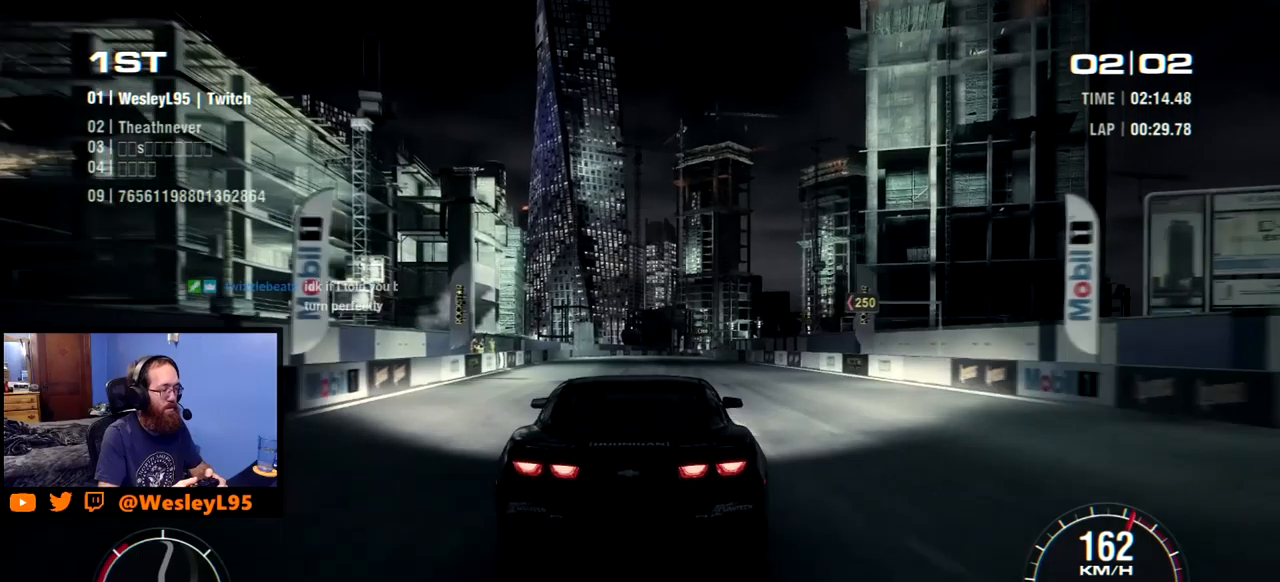
{"buttons": ["R2"], "left_stick": "right", "events": [[350, "left_stick", "right"]]}
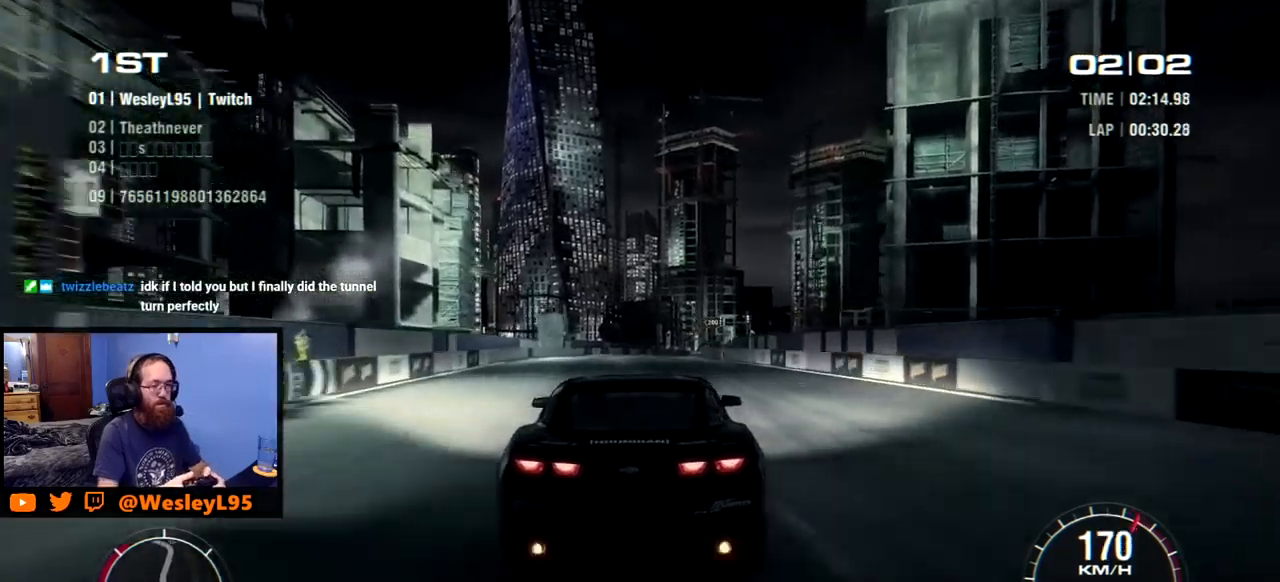
{"buttons": ["R2"], "left_stick": "center", "events": [[34, "left_stick", "center"]]}
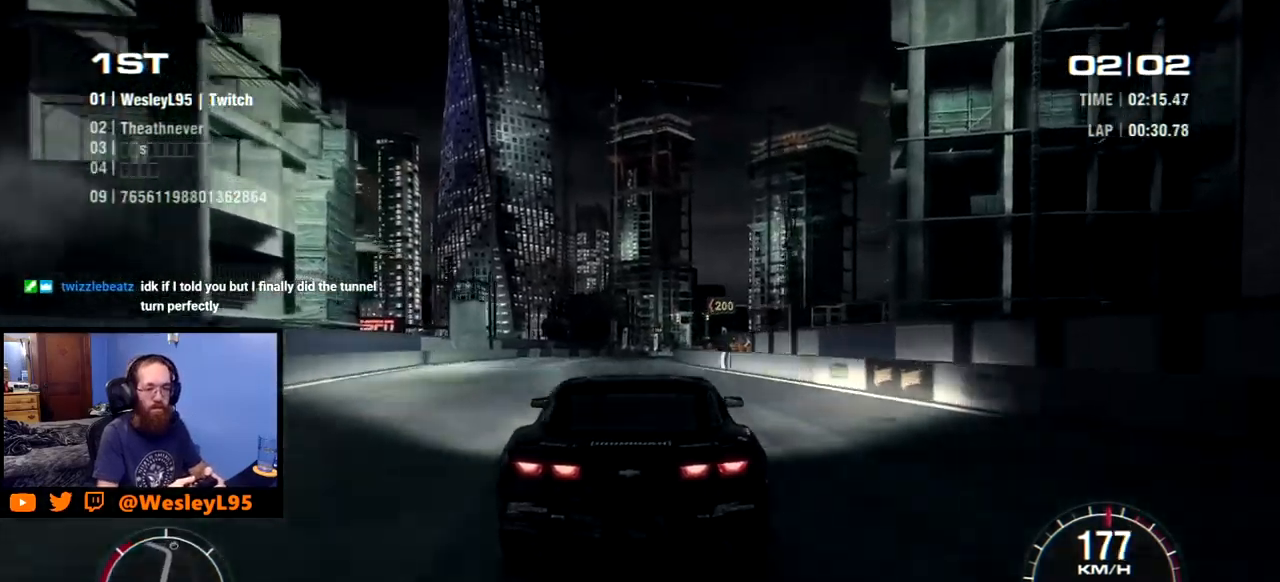
{"buttons": ["R2"], "left_stick": "right", "events": [[484, "left_stick", "right"]]}
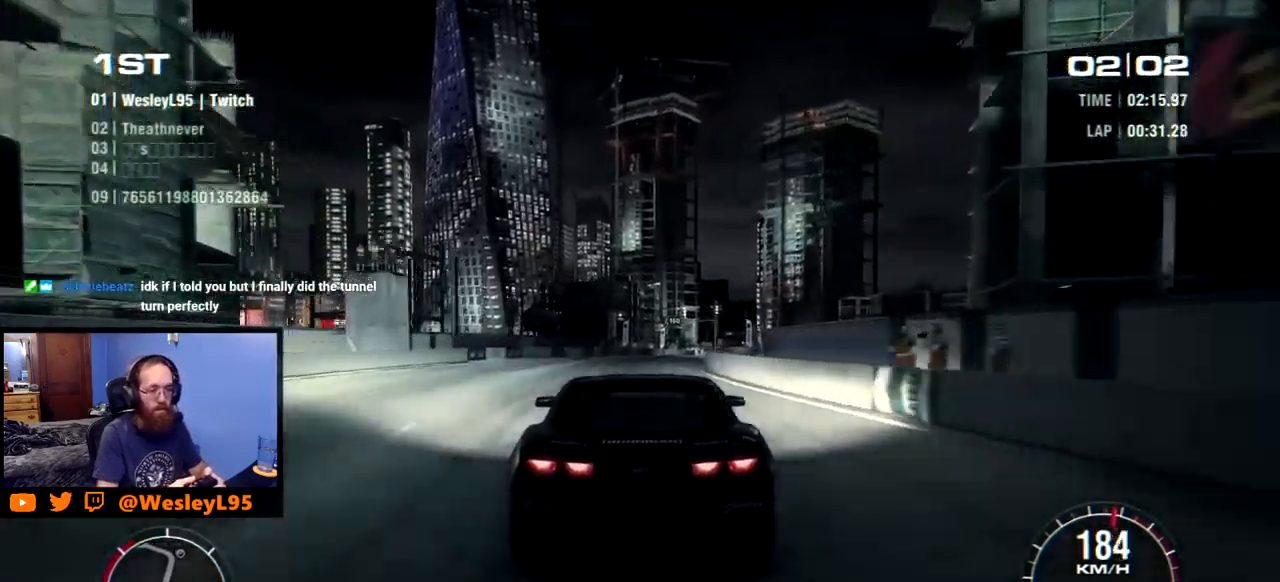
{"buttons": ["R2"], "left_stick": "center", "events": [[150, "left_stick", "center"]]}
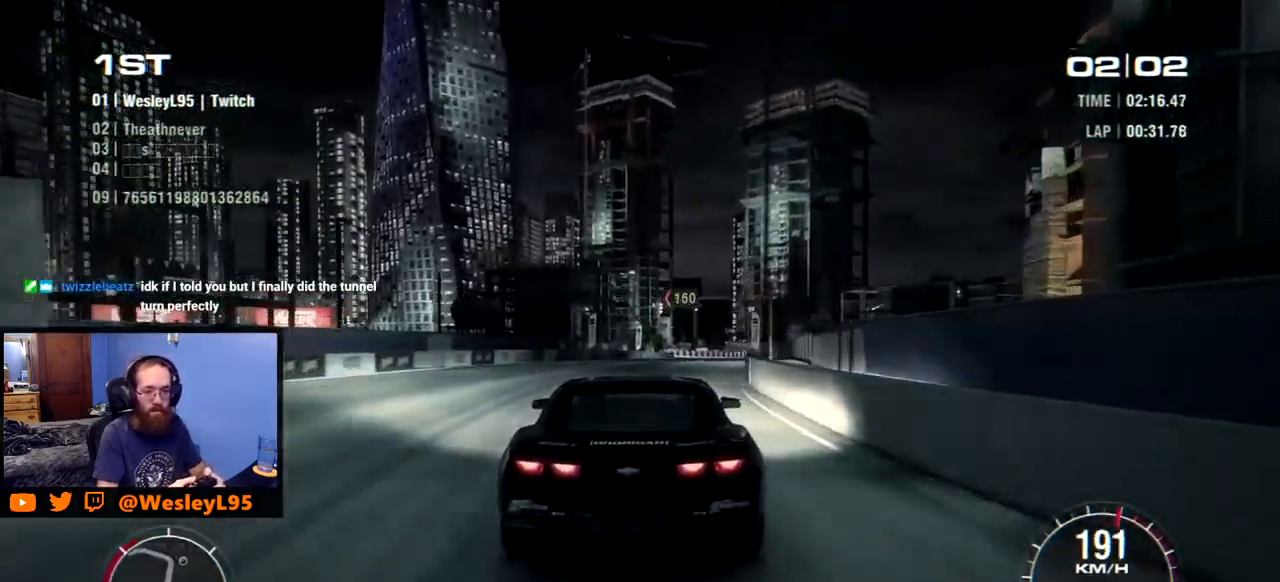
{"buttons": ["R2"], "left_stick": "right", "events": [[134, "left_stick", "right"], [384, "left_stick", "center"], [500, "left_stick", "right"]]}
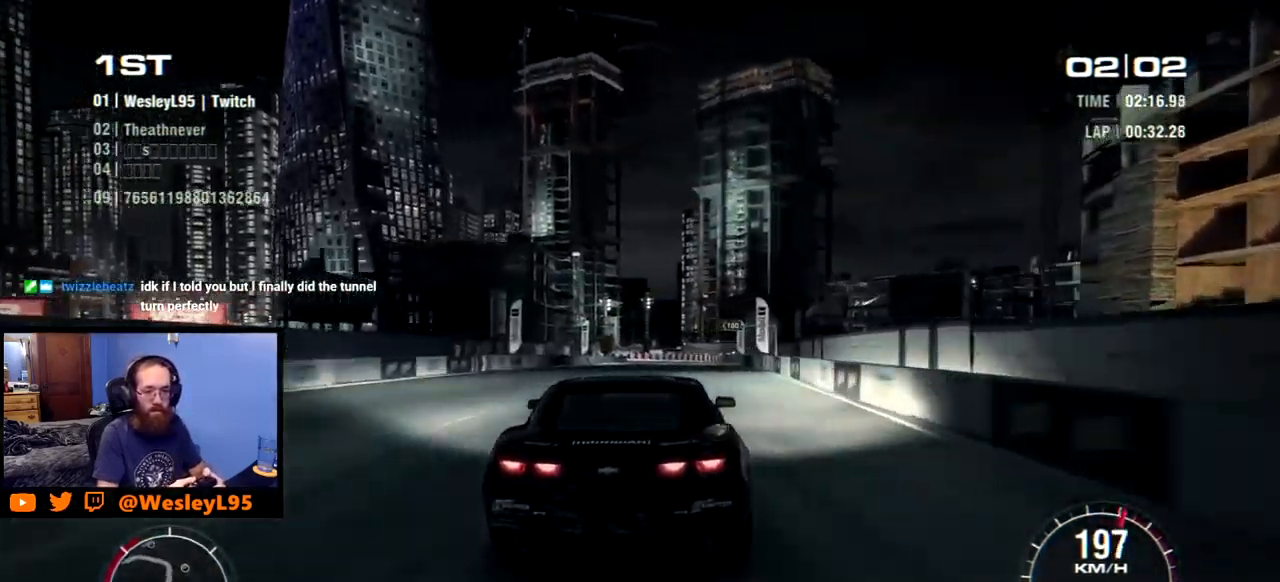
{"buttons": ["R2"], "left_stick": "center", "events": [[200, "left_stick", "center"]]}
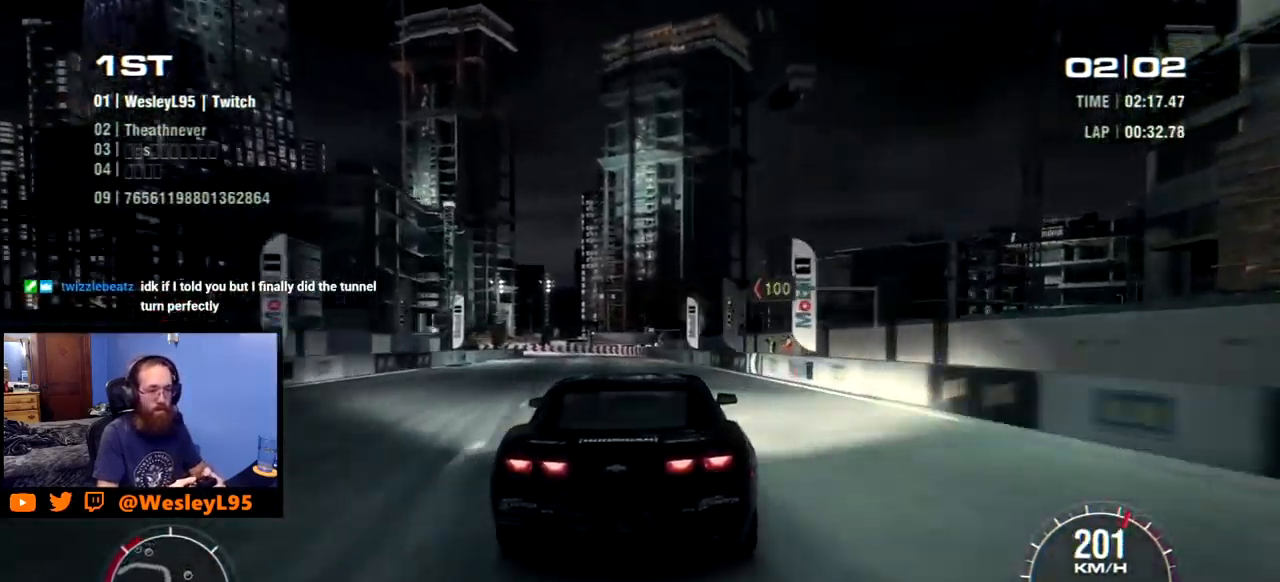
{"buttons": ["R2"], "left_stick": "center", "events": [[84, "left_stick", "down-right"], [200, "left_stick", "center"], [284, "left_stick", "left"], [384, "left_stick", "center"]]}
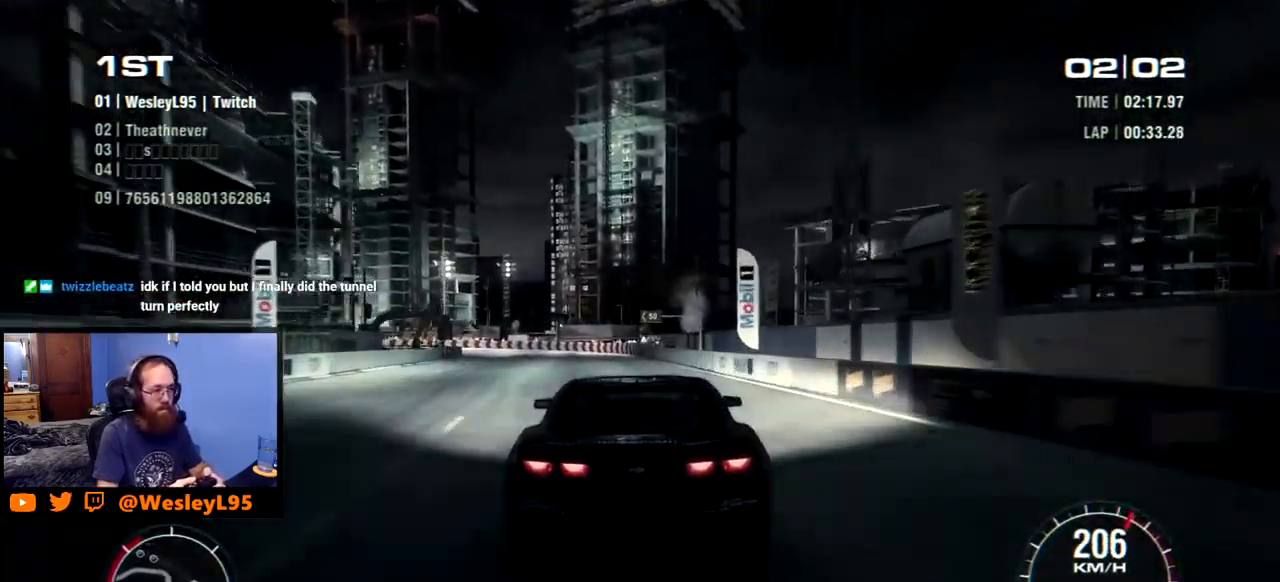
{"buttons": ["R2"], "left_stick": "left", "events": [[134, "left_stick", "left"]]}
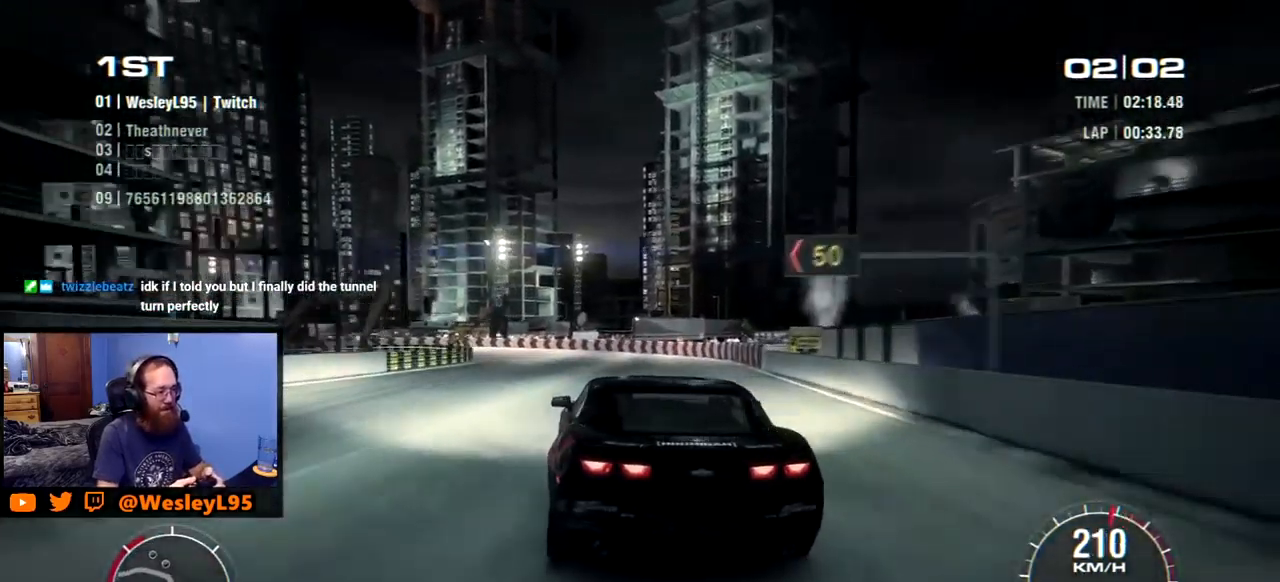
{"buttons": ["R2"], "left_stick": "left", "events": []}
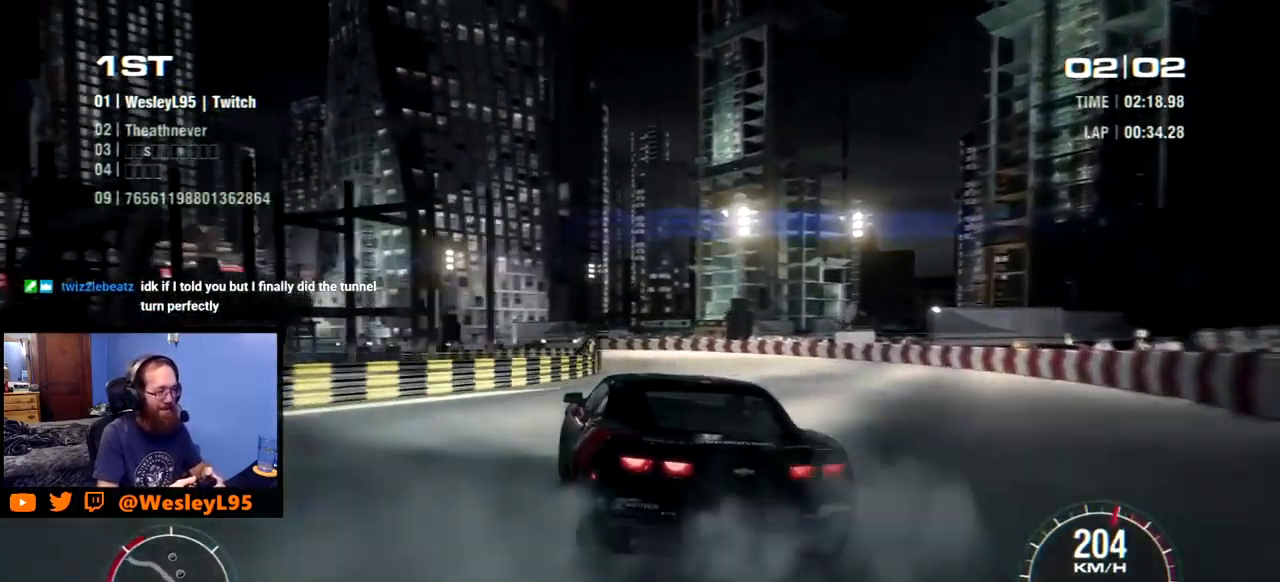
{"buttons": ["R2"], "left_stick": "right", "events": [[100, "left_stick", "center"], [250, "left_stick", "right"]]}
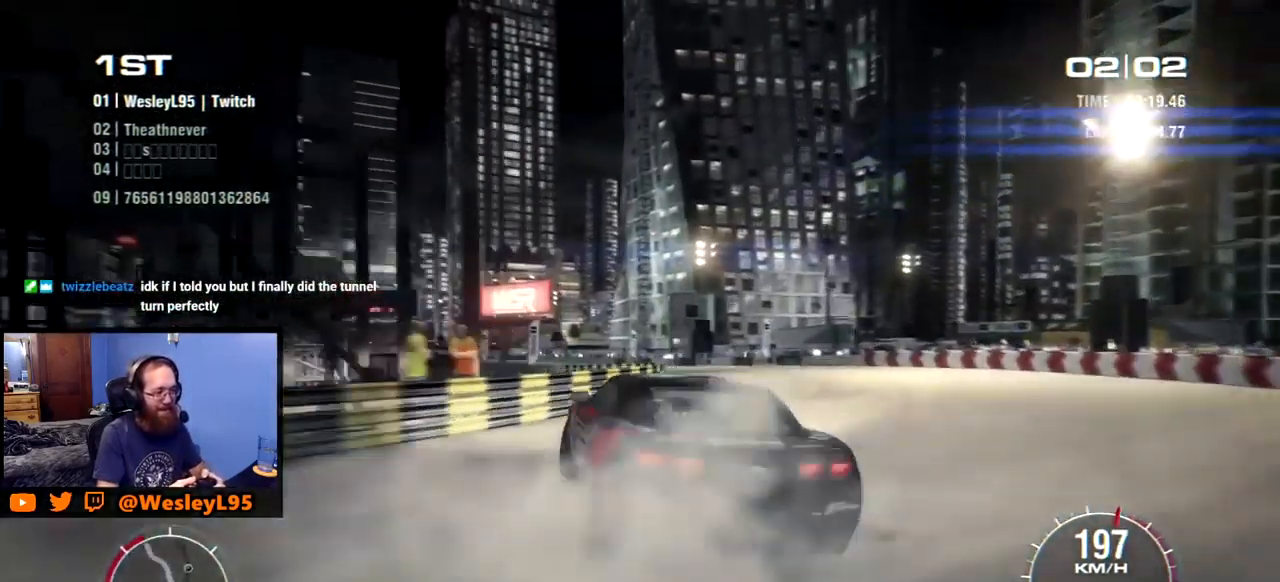
{"buttons": ["R2"], "left_stick": "right", "events": [[383, "left_stick", "center"], [483, "left_stick", "right"]]}
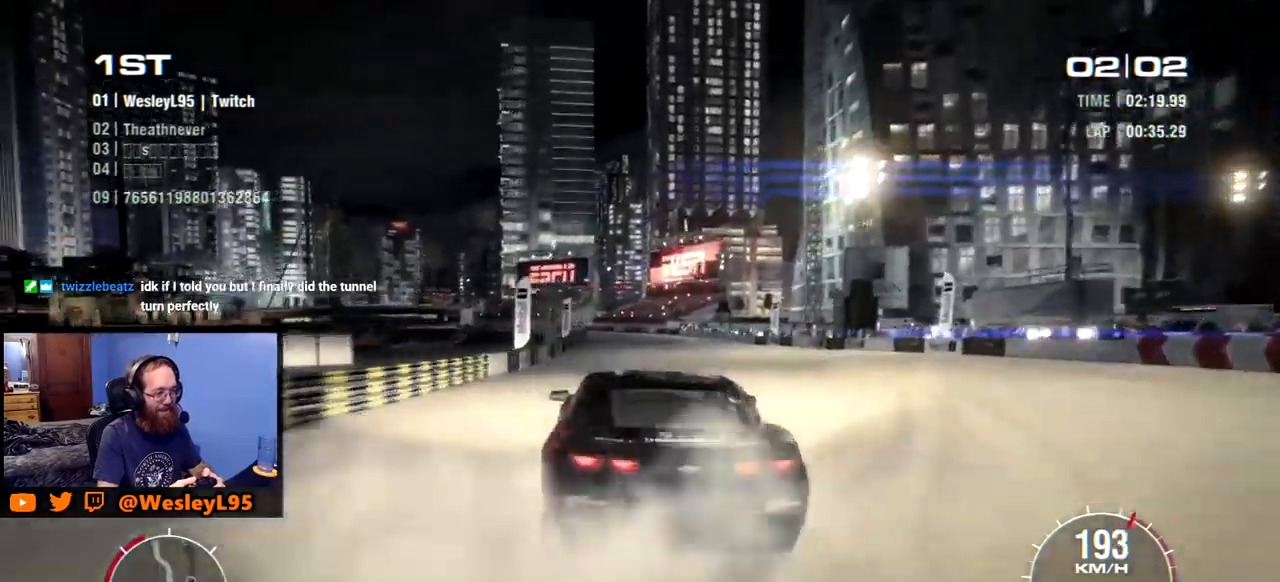
{"buttons": ["R2"], "left_stick": "left", "events": [[317, "left_stick", "center"], [484, "left_stick", "left"]]}
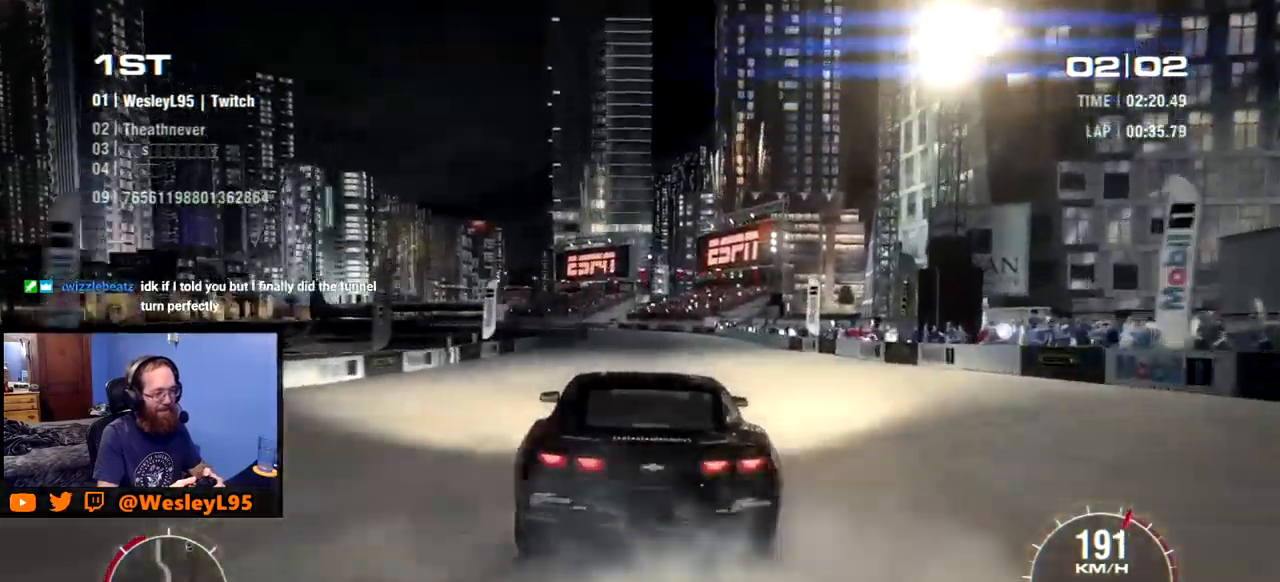
{"buttons": ["R2"], "left_stick": "left", "events": [[250, "left_stick", "center"], [334, "left_stick", "left"]]}
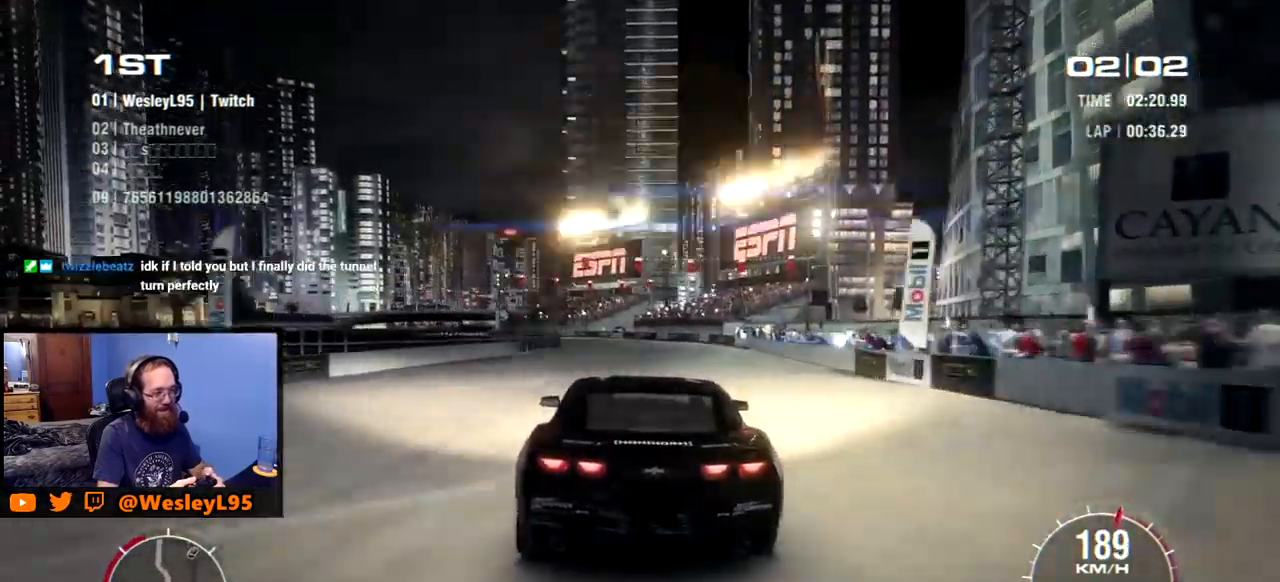
{"buttons": ["R2"], "left_stick": "center", "events": [[50, "left_stick", "down-left"], [334, "left_stick", "center"]]}
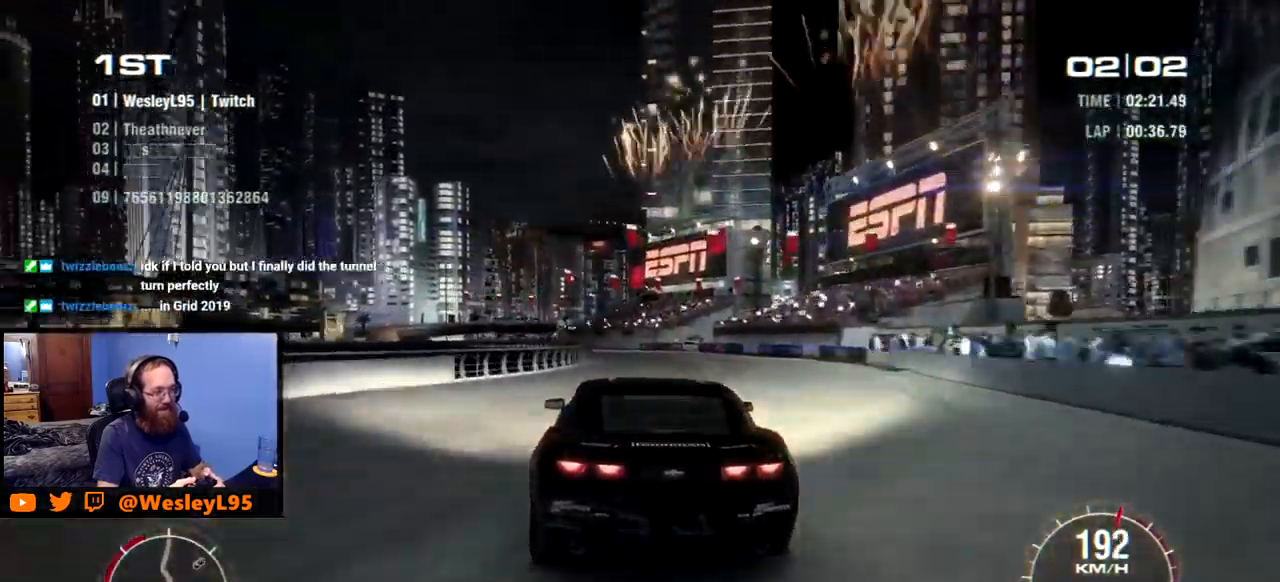
{"buttons": ["R2"], "left_stick": "center", "events": [[284, "left_stick", "left"], [467, "left_stick", "center"]]}
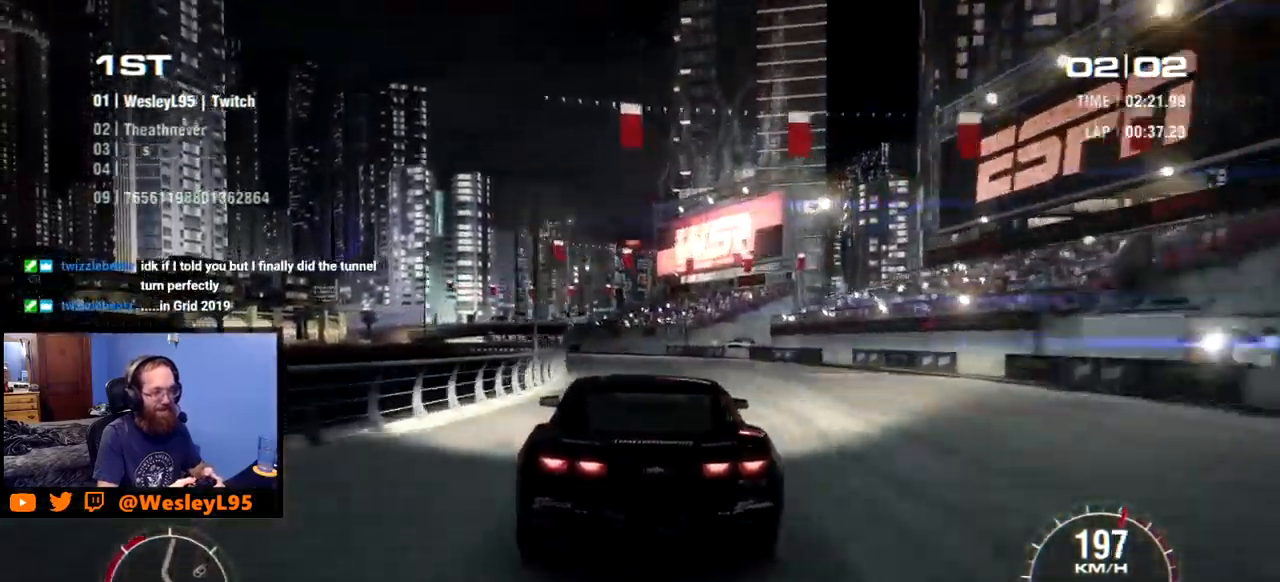
{"buttons": ["R2"], "left_stick": "center", "events": [[100, "left_stick", "left"], [484, "left_stick", "center"]]}
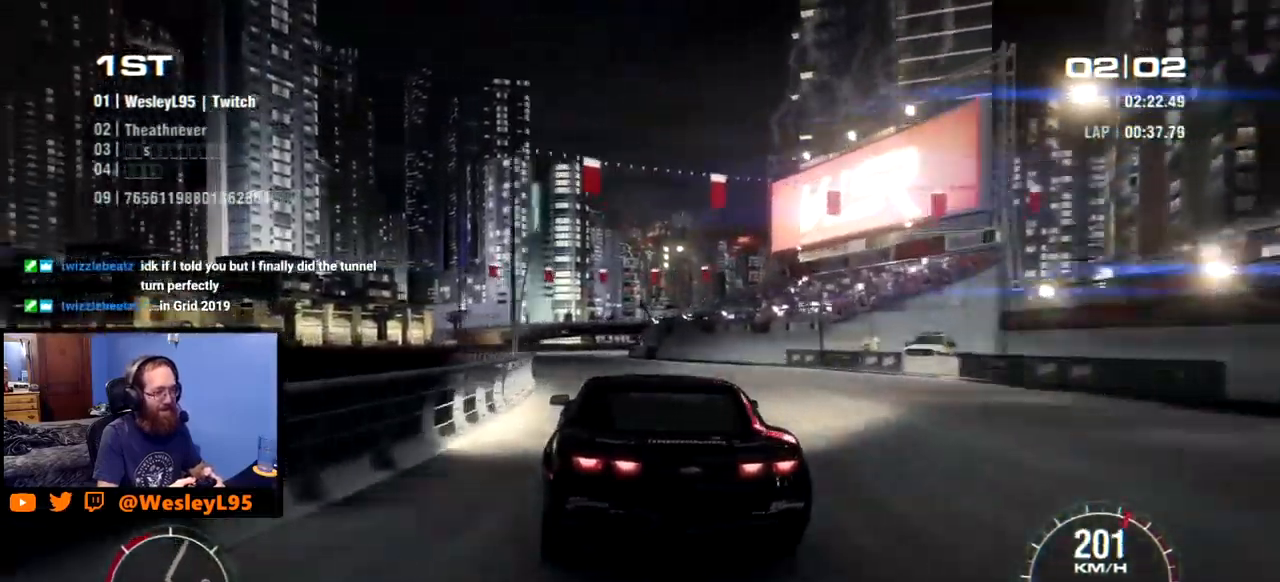
{"buttons": ["R2"], "left_stick": "right", "events": [[50, "left_stick", "left"], [284, "left_stick", "center"], [450, "left_stick", "right"]]}
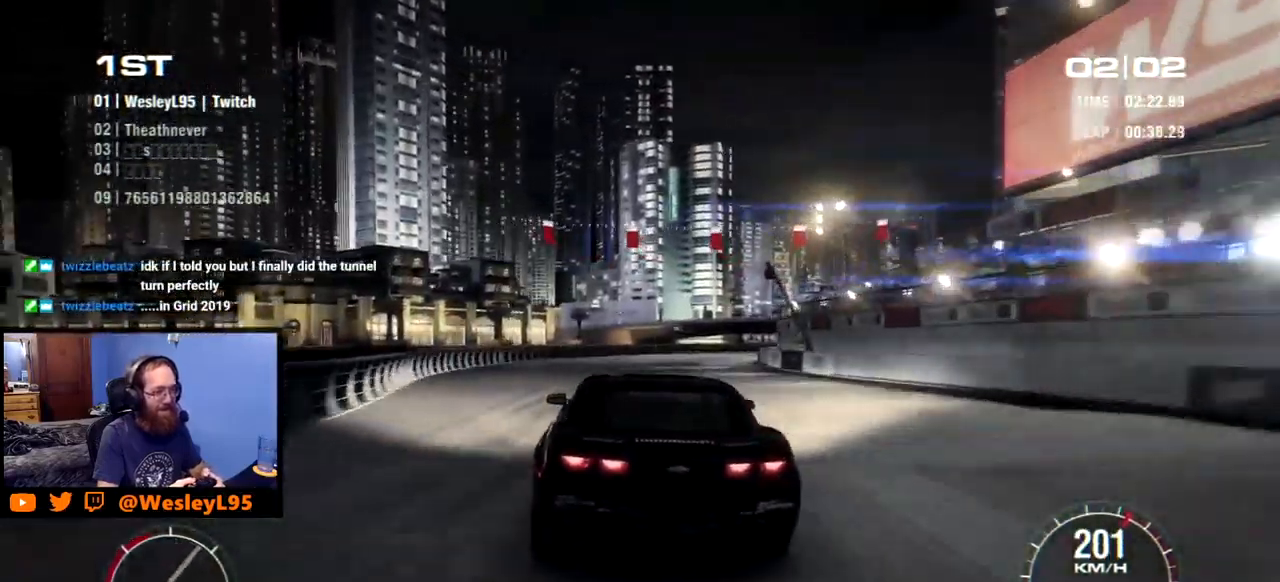
{"buttons": ["R2"], "left_stick": "right", "events": [[200, "left_stick", "center"], [317, "left_stick", "right"]]}
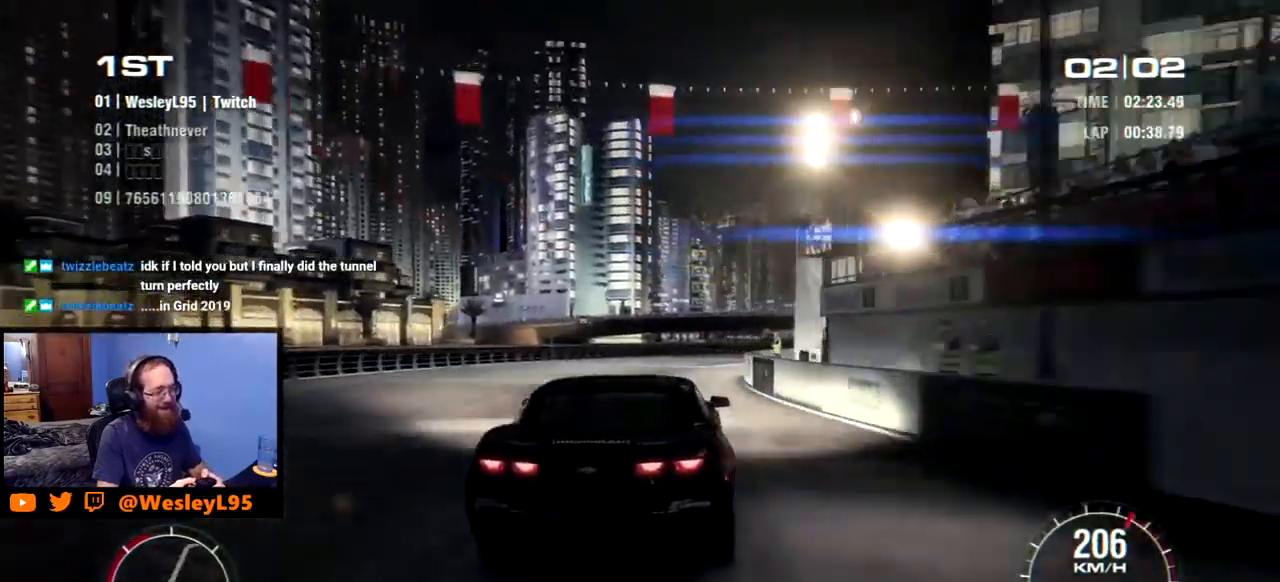
{"buttons": ["R2"], "left_stick": "right", "events": [[167, "left_stick", "center"], [400, "left_stick", "right"]]}
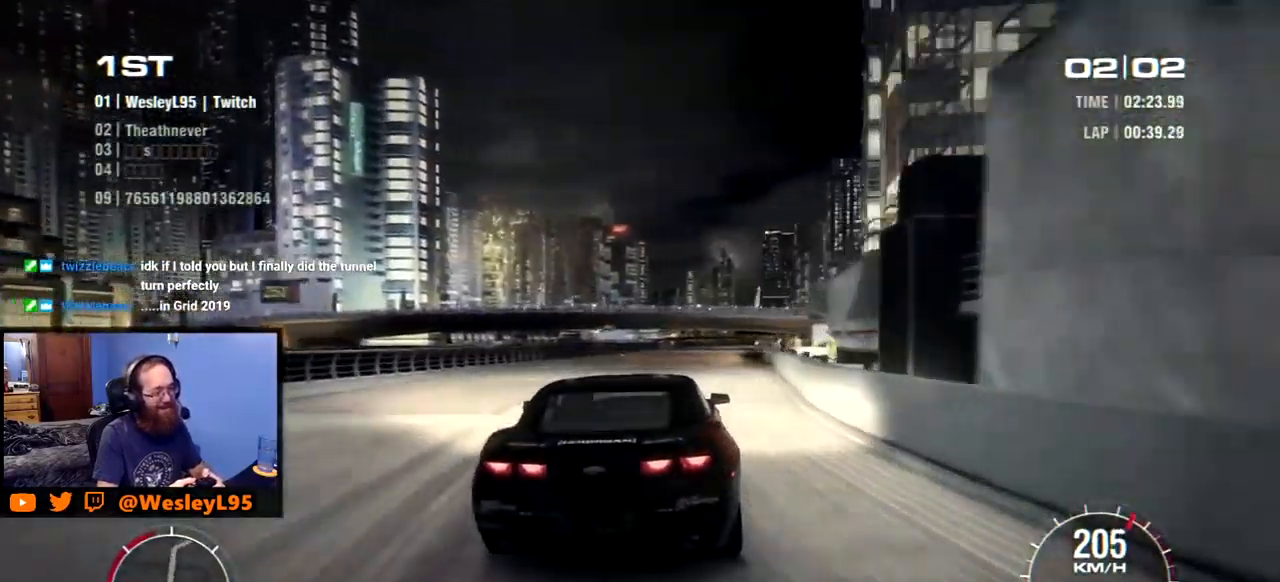
{"buttons": ["R2"], "left_stick": "center", "events": [[250, "left_stick", "center"]]}